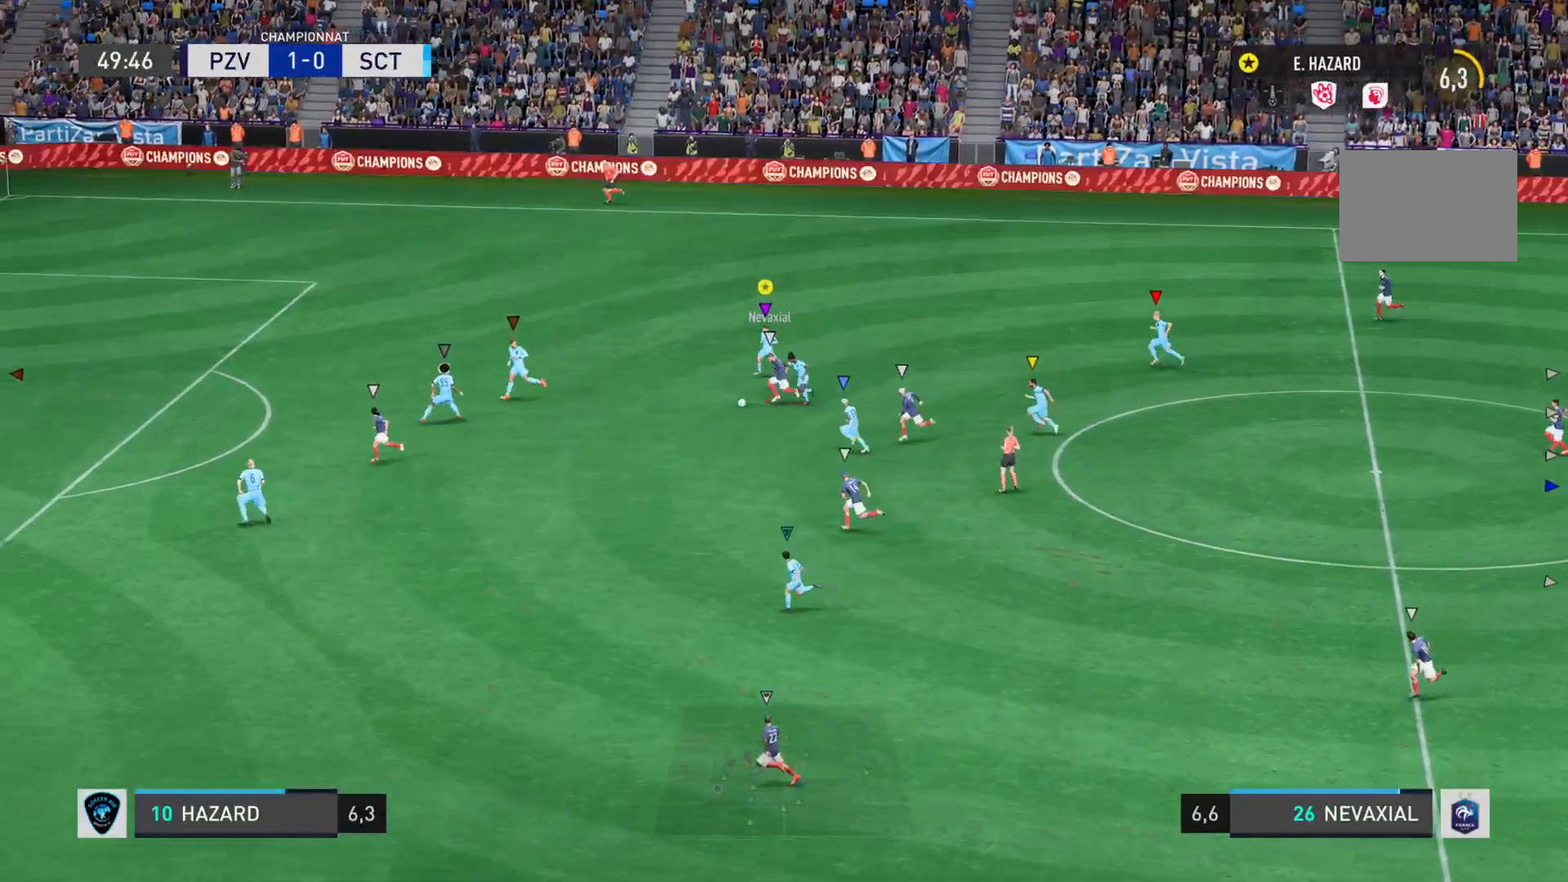
Gameplay with a controller (PlayStation layout); each line is a JSON object with the inputs held at the frame after it. "events" lists button and stick changes between this image and that frame as [ms after this image, input, new state], when the widget could be followed in between. Not read: L3 R3.
{"buttons": [], "left_stick": "left", "right_stick": "left", "events": [[101, "L2", "up"], [317, "left_stick", "left"]]}
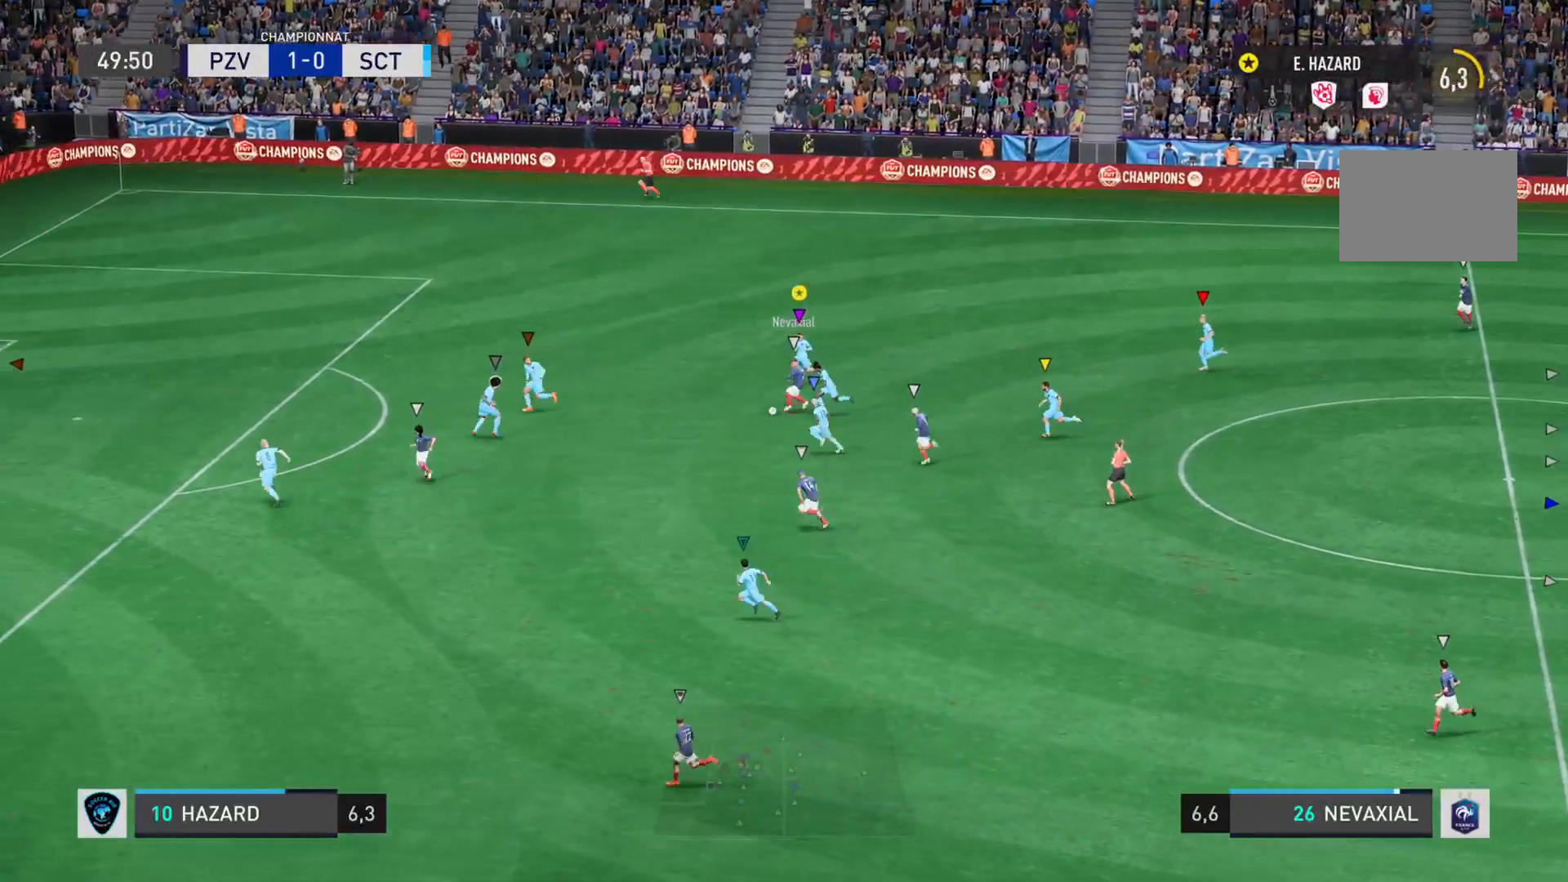
{"buttons": [], "left_stick": "left", "right_stick": "left", "events": []}
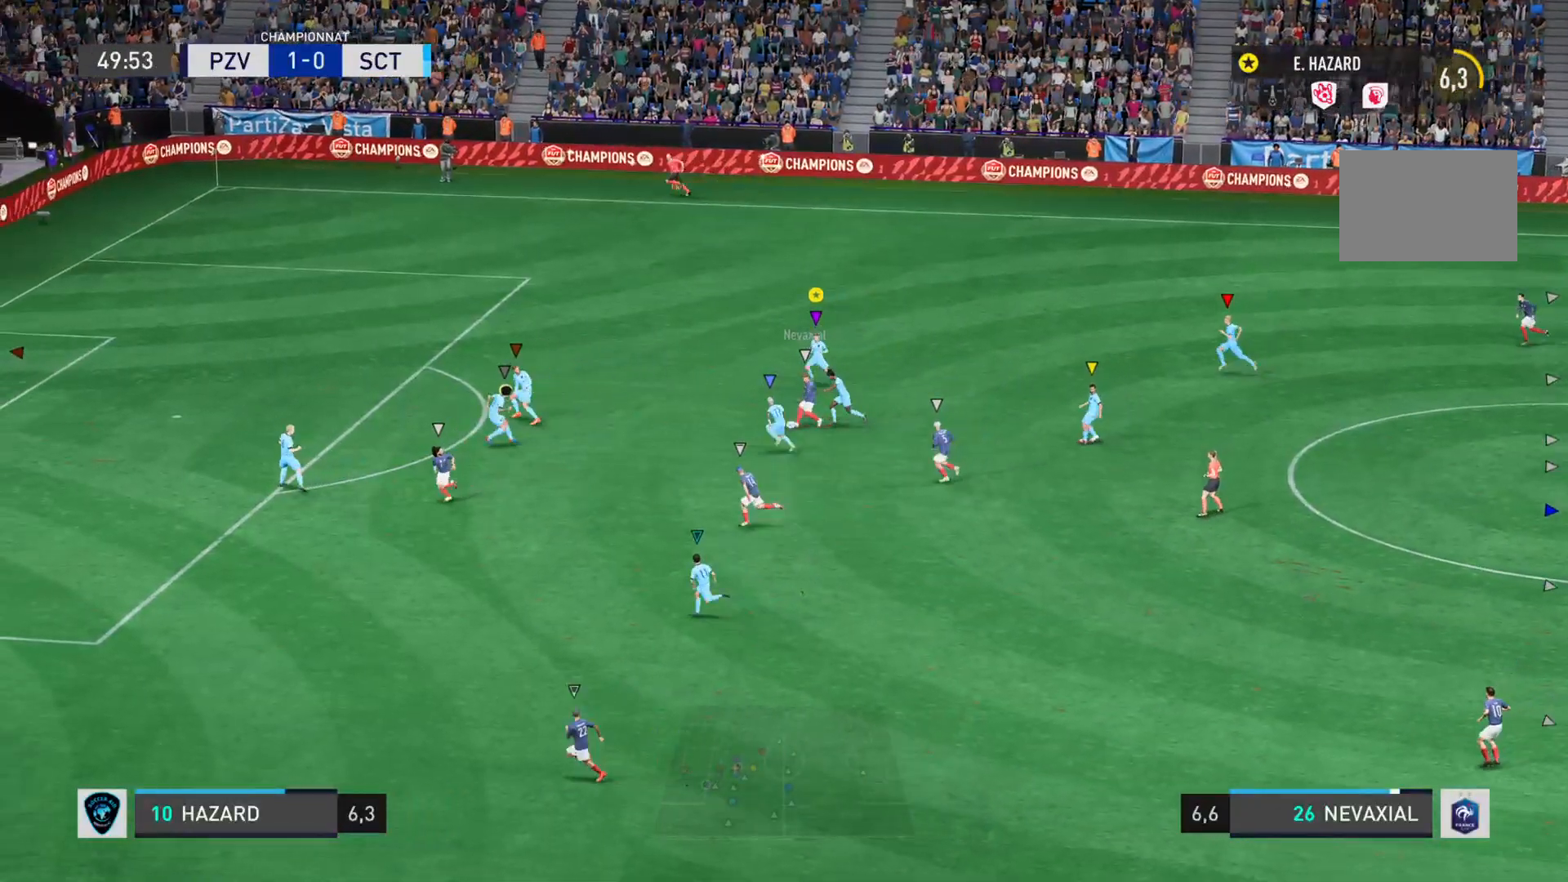
{"buttons": ["L2"], "left_stick": "up-left", "right_stick": "left", "events": [[234, "left_stick", "up-left"], [284, "L2", "down"]]}
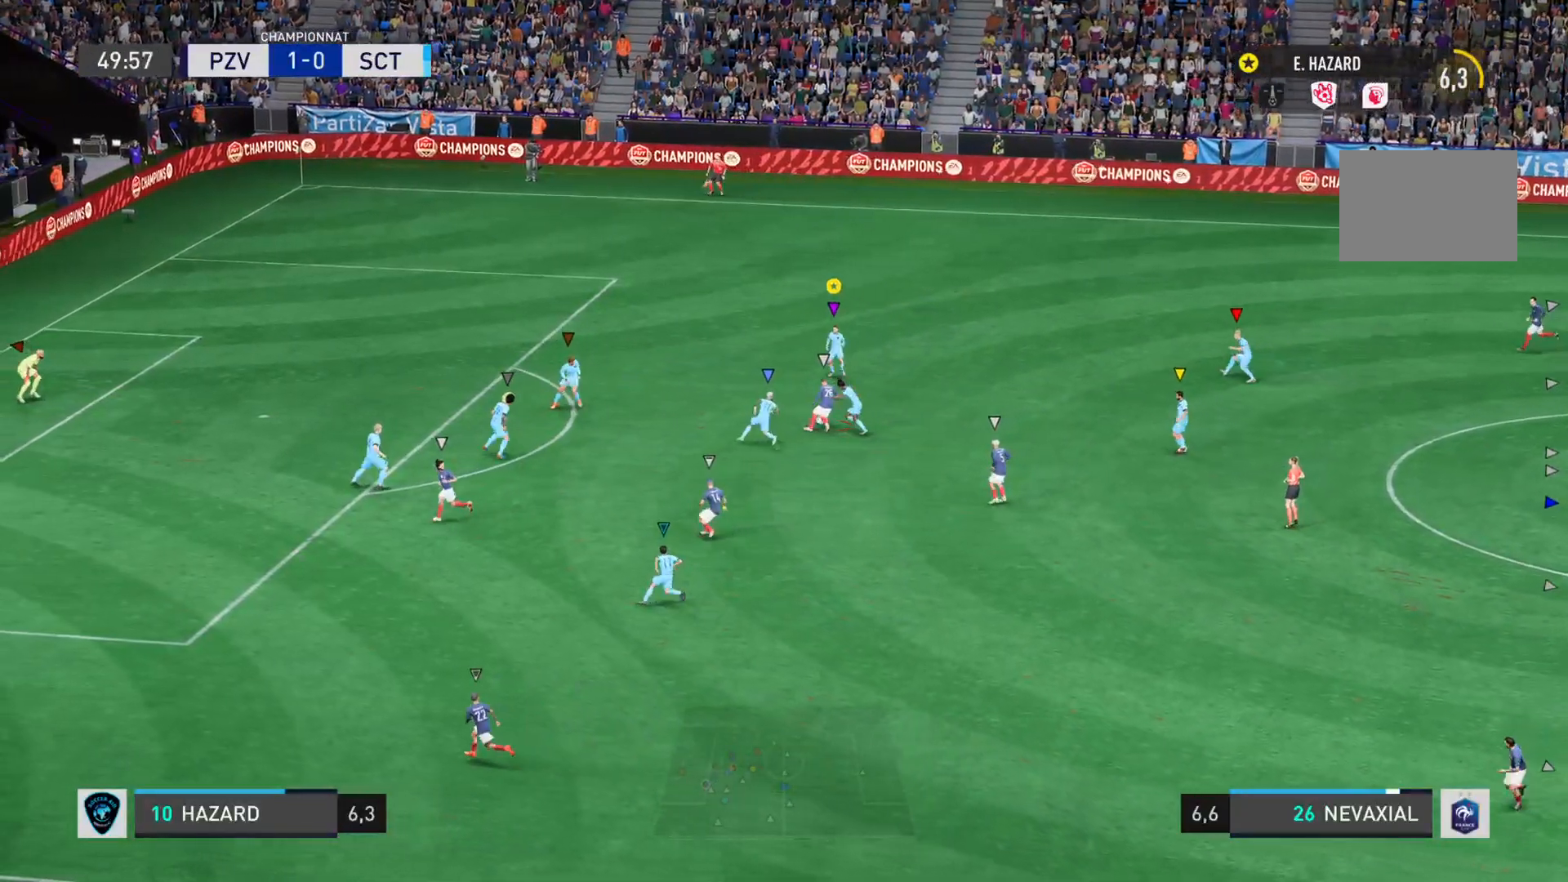
{"buttons": ["L2"], "left_stick": "up", "right_stick": "left", "events": [[33, "left_stick", "up"]]}
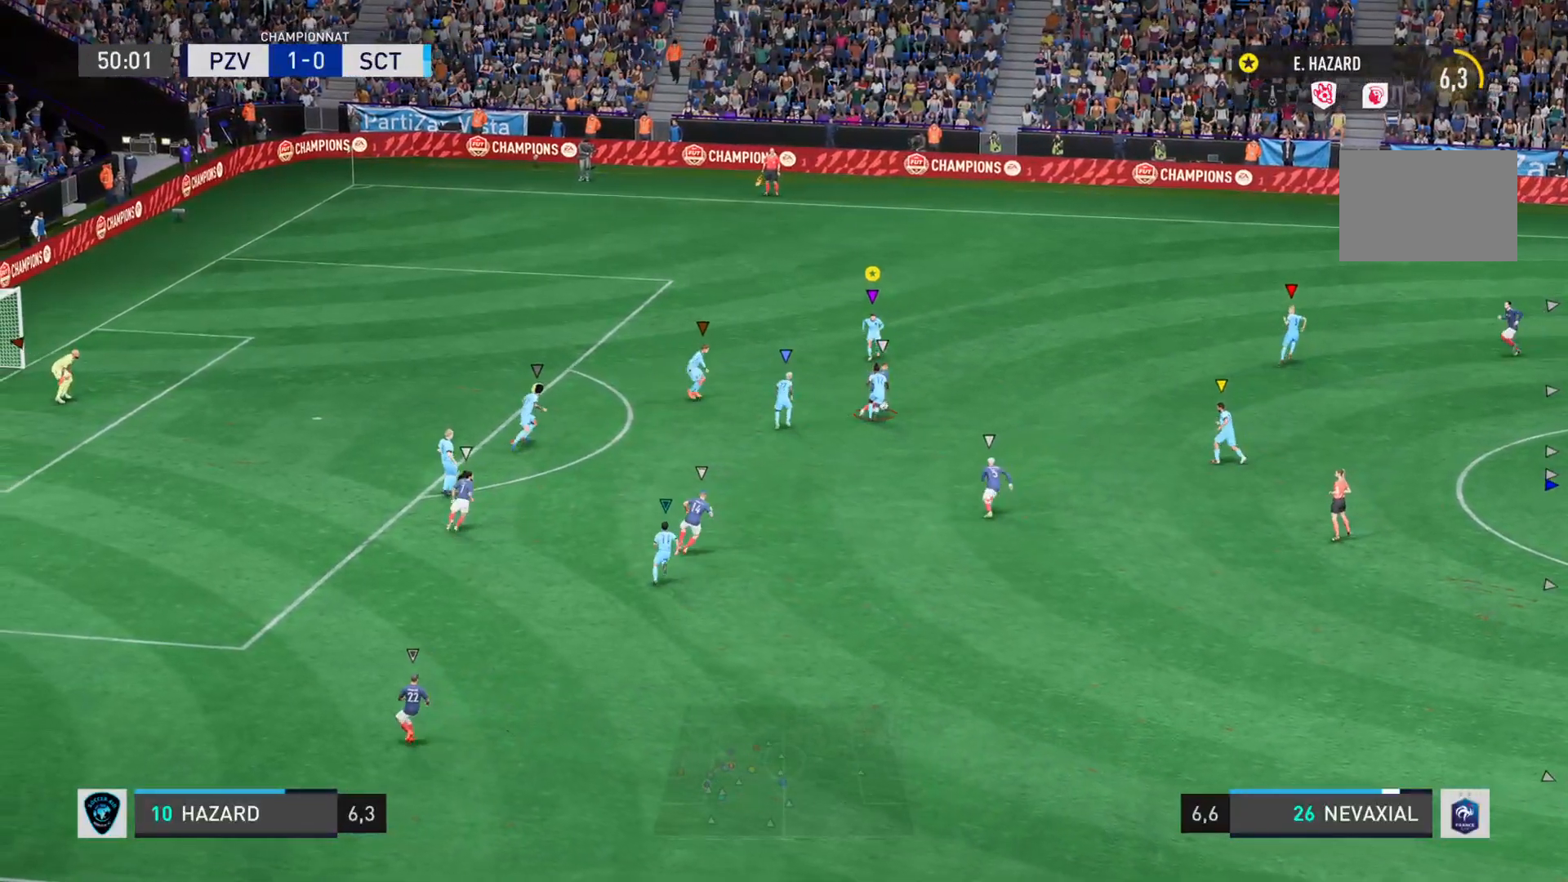
{"buttons": ["L2"], "left_stick": "up-left", "right_stick": "left", "events": [[101, "left_stick", "up-left"]]}
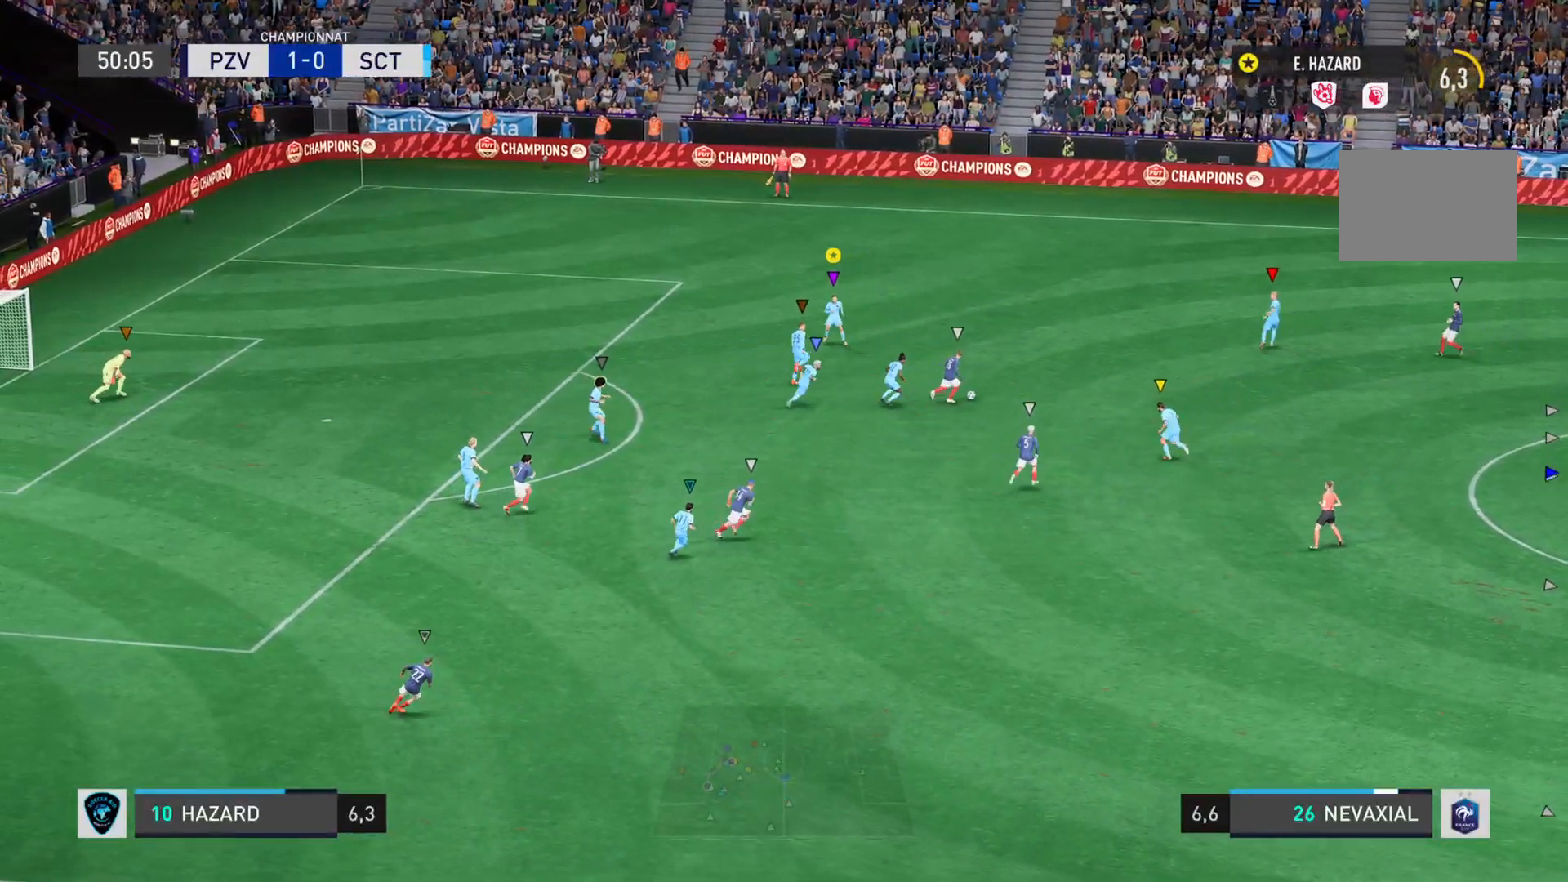
{"buttons": ["L2"], "left_stick": "right", "right_stick": "left", "events": [[67, "left_stick", "up-right"], [350, "left_stick", "right"]]}
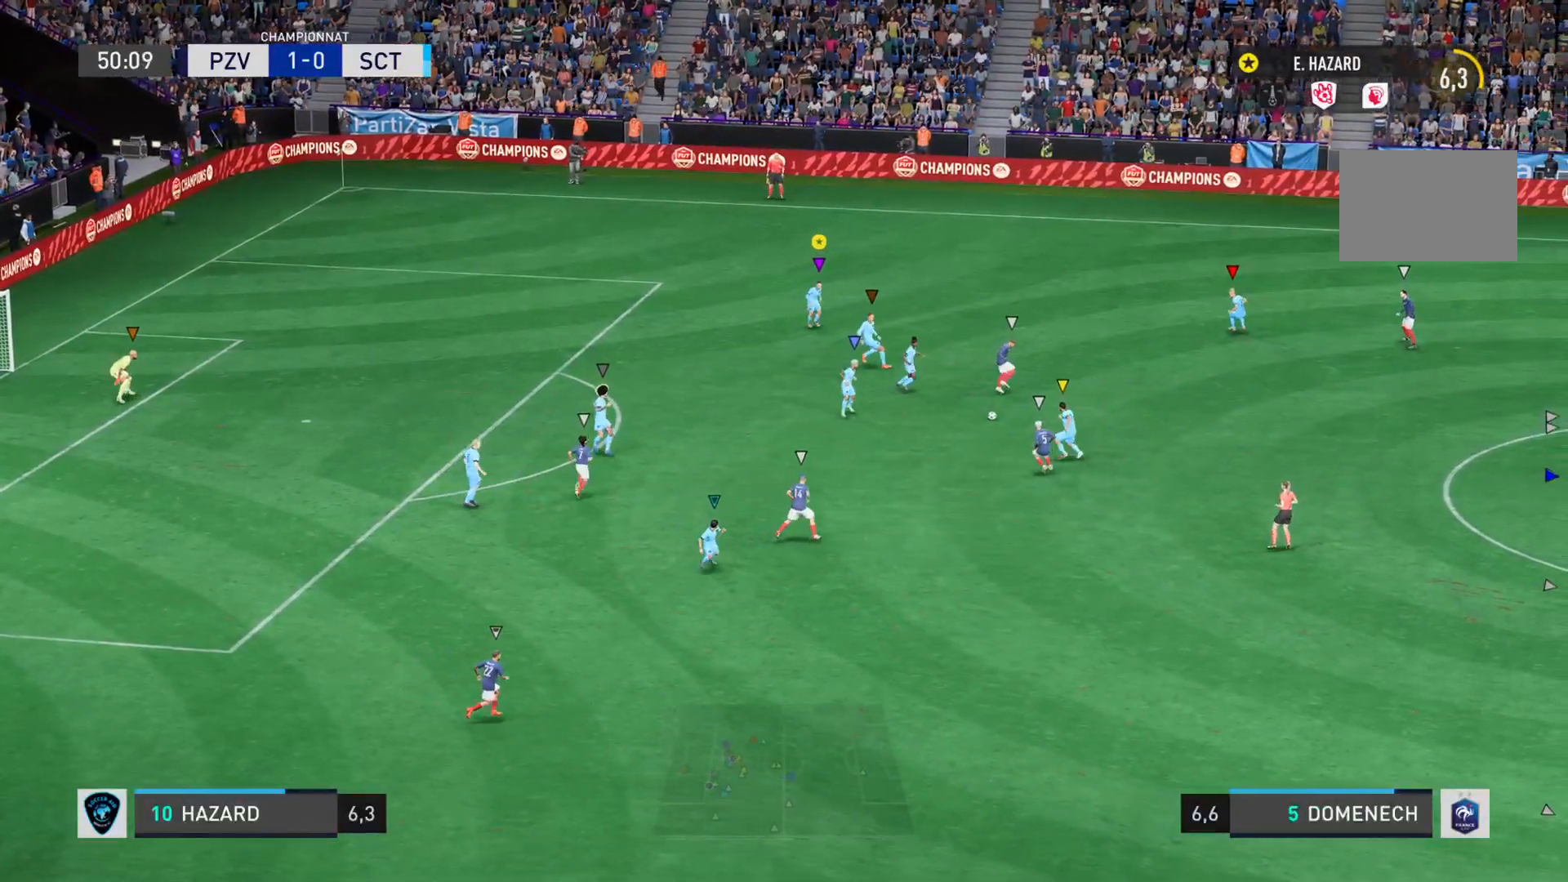
{"buttons": ["L2"], "left_stick": "down-right", "right_stick": "left", "events": [[351, "left_stick", "down-right"]]}
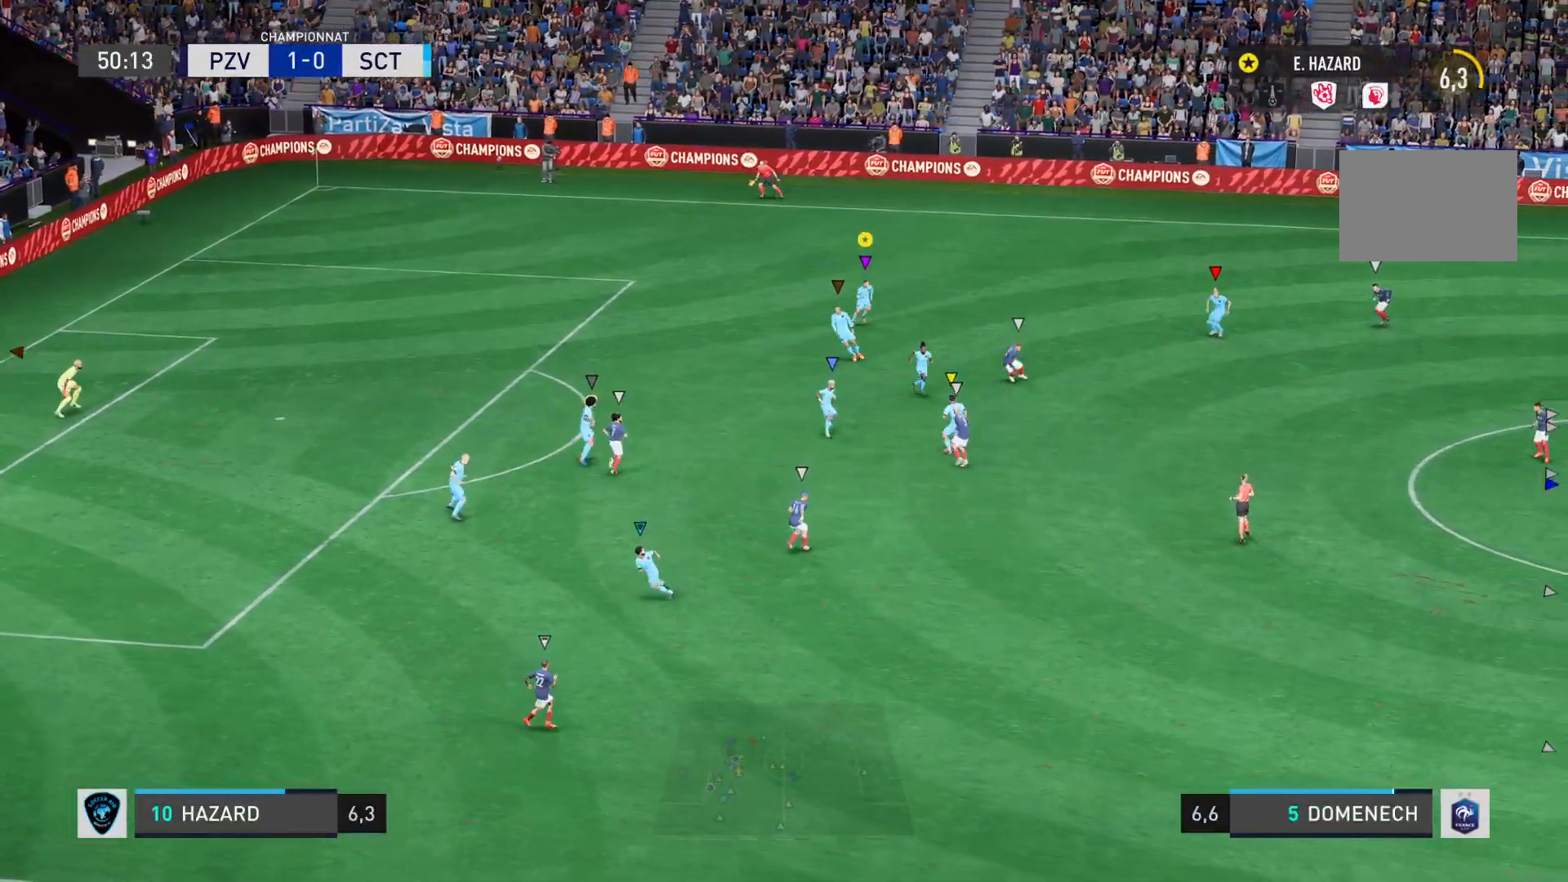
{"buttons": ["L2"], "left_stick": "up-right", "right_stick": "center", "events": [[100, "right_stick", "center"], [150, "left_stick", "right"], [450, "left_stick", "up-right"]]}
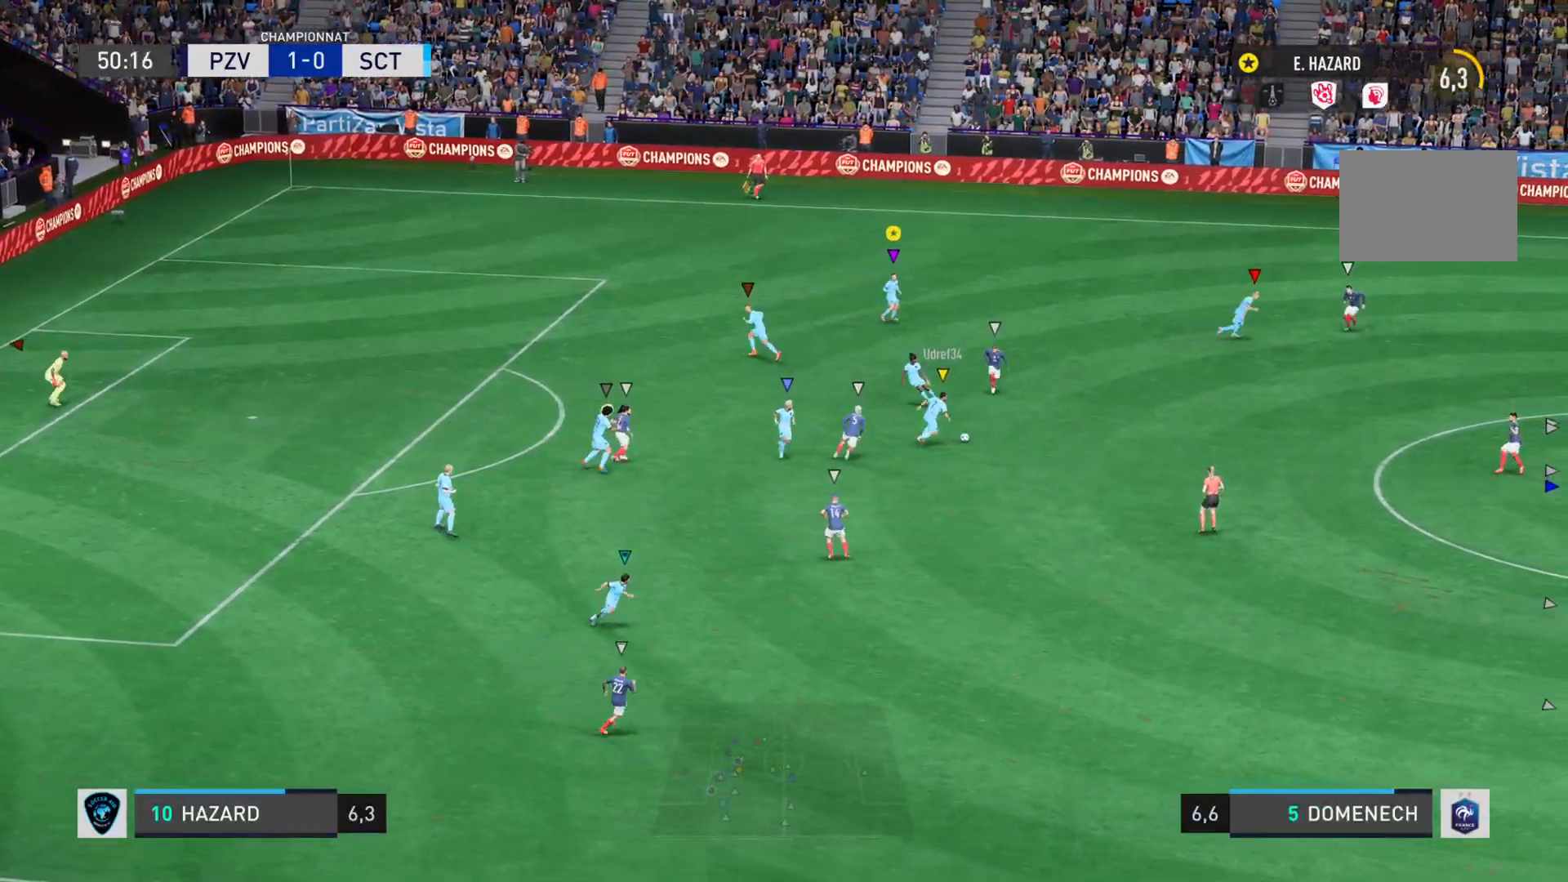
{"buttons": [], "left_stick": "right", "right_stick": "center", "events": [[67, "L2", "up"], [167, "left_stick", "right"]]}
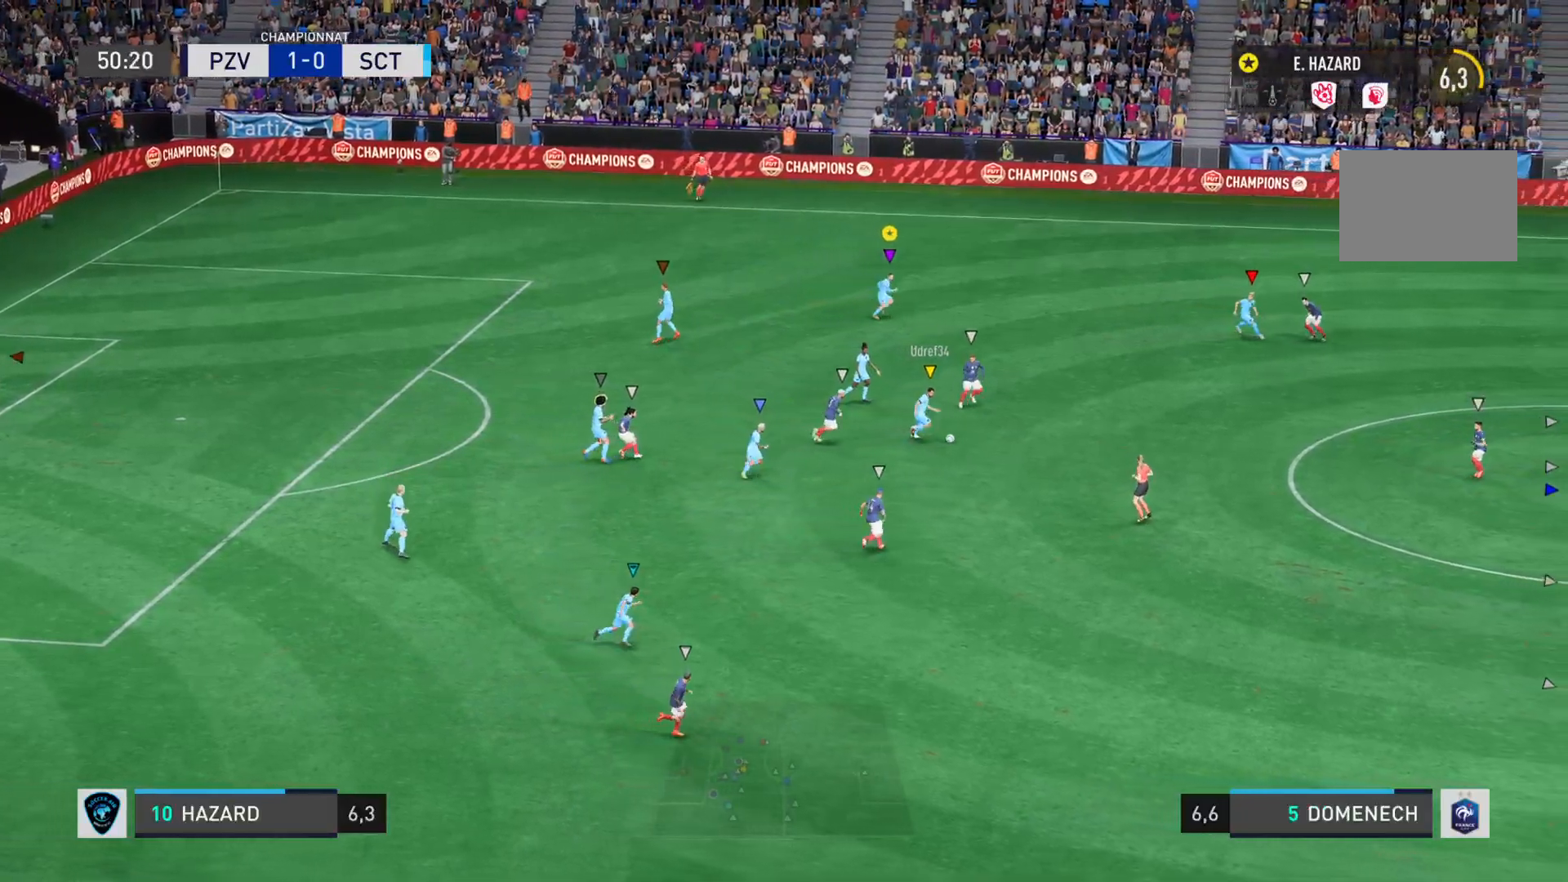
{"buttons": [], "left_stick": "right", "right_stick": "center", "events": [[217, "L1", "down"], [317, "L1", "up"], [384, "L1", "down"], [434, "L1", "up"]]}
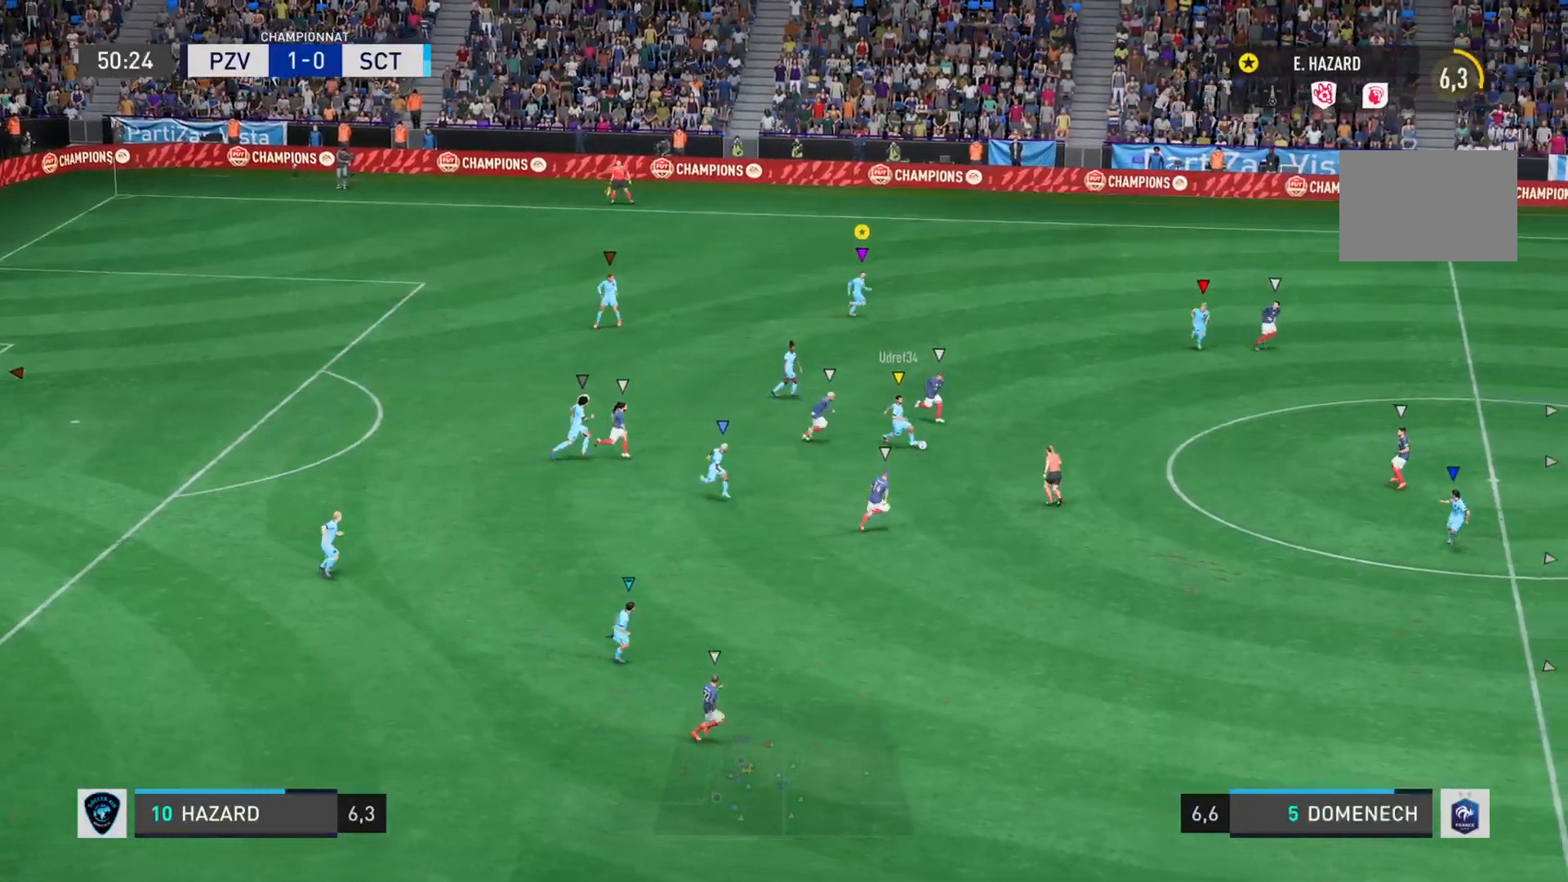
{"buttons": [], "left_stick": "right", "right_stick": "center", "events": []}
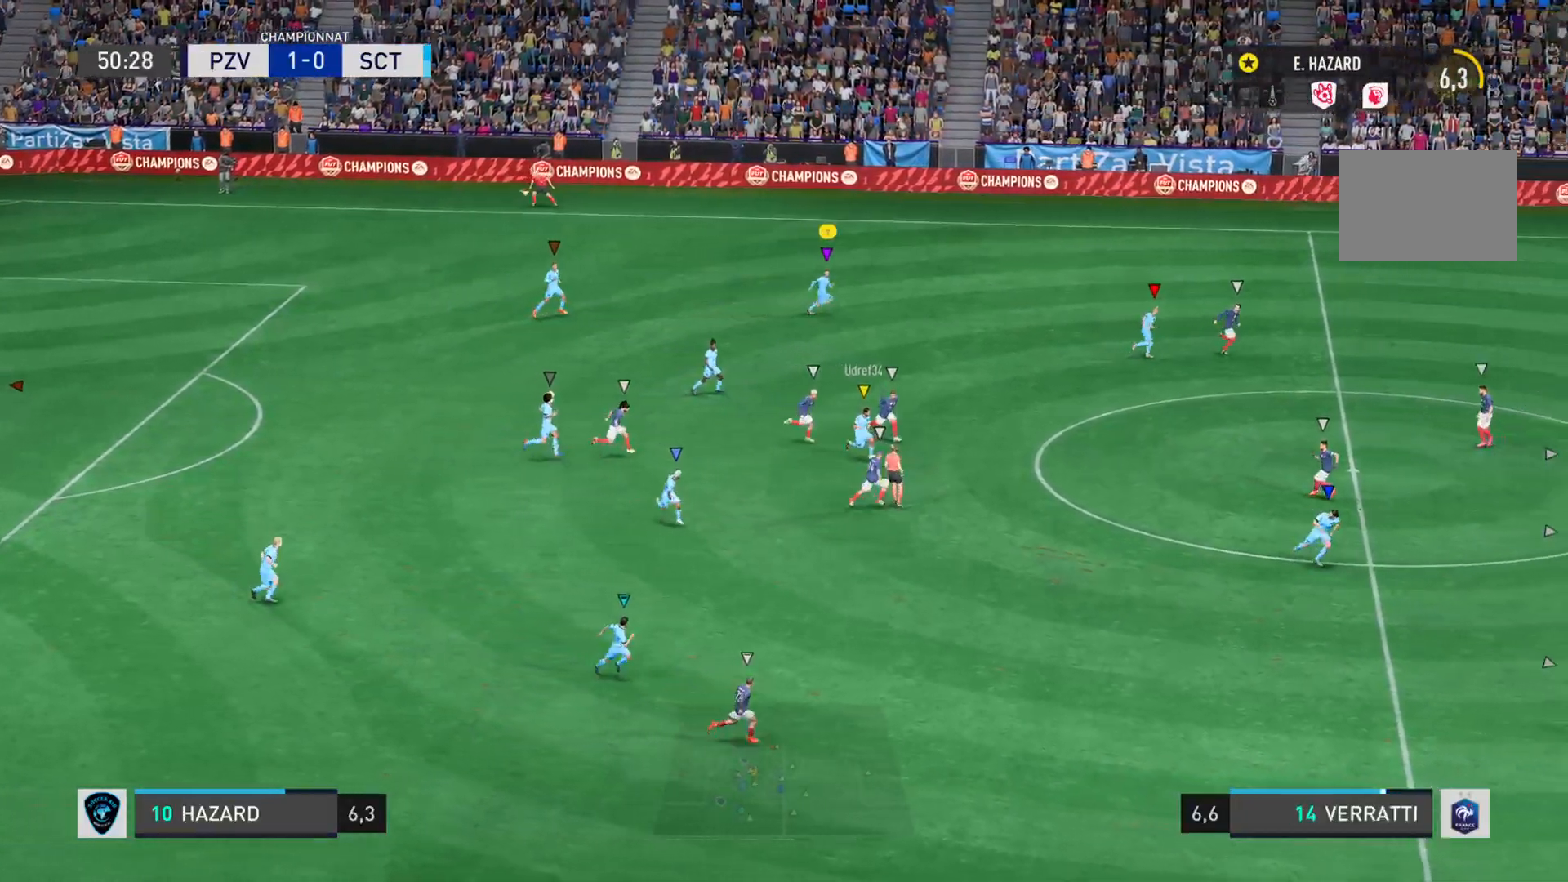
{"buttons": [], "left_stick": "right", "right_stick": "center", "events": []}
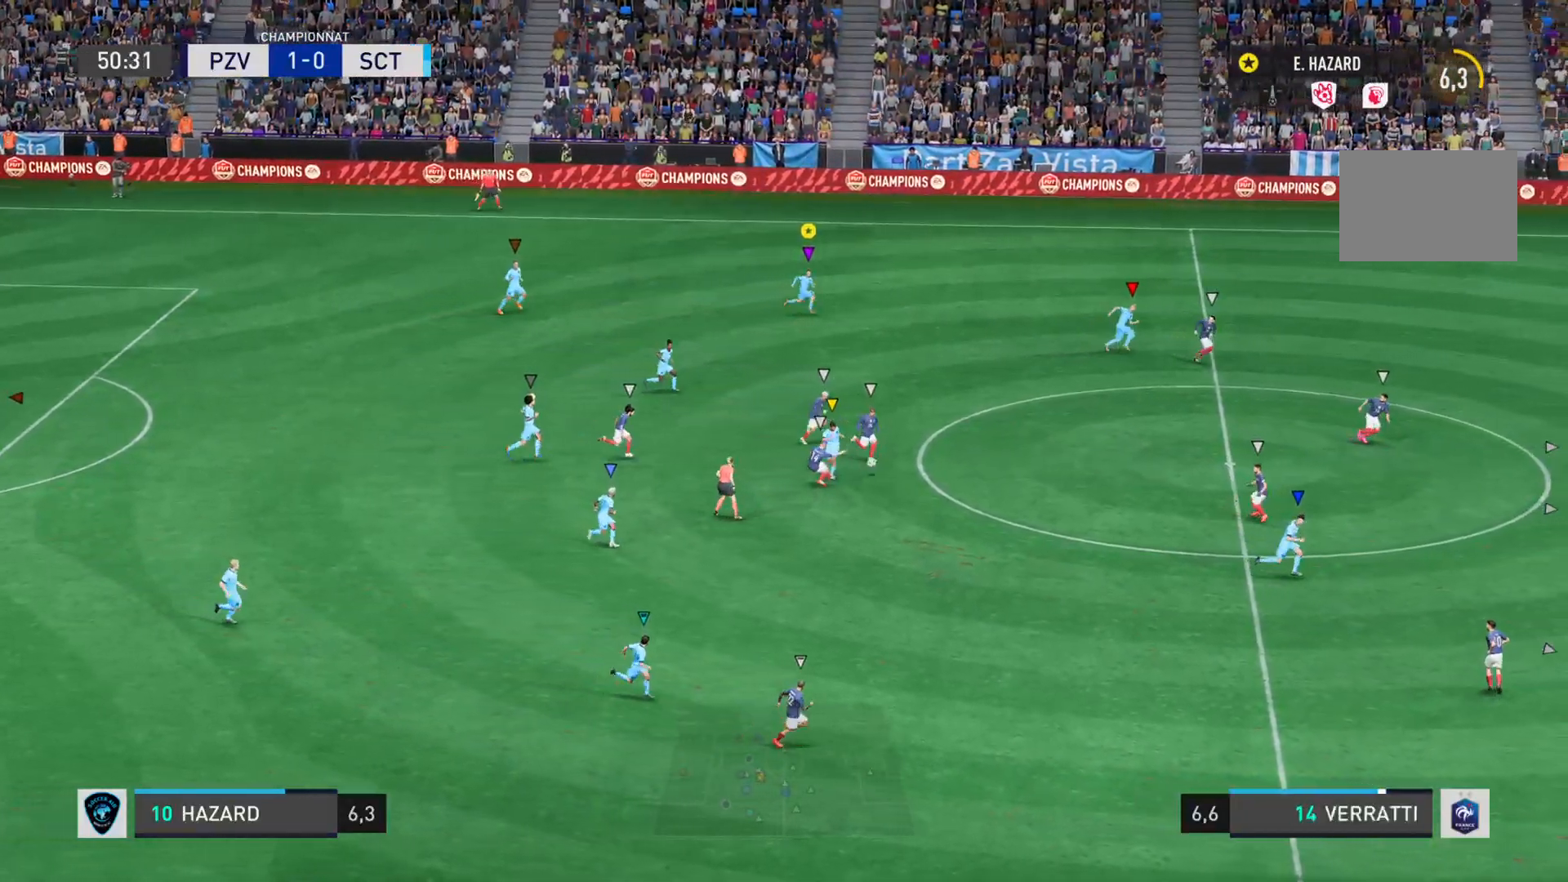
{"buttons": ["L1"], "left_stick": "right", "right_stick": "center", "events": [[451, "L1", "down"]]}
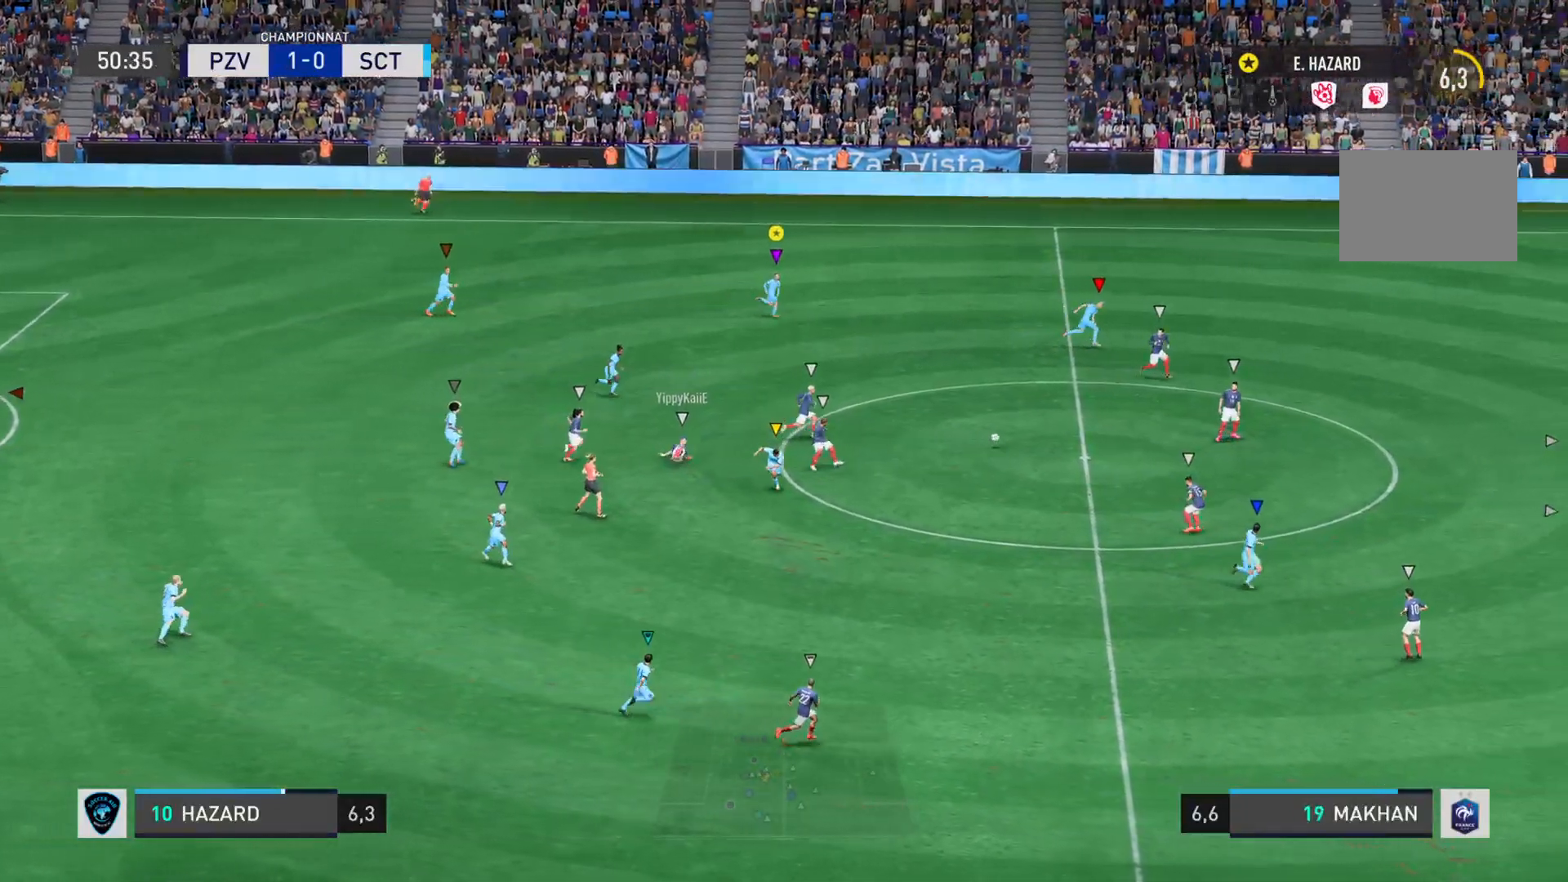
{"buttons": [], "left_stick": "down-right", "right_stick": "center", "events": [[350, "L1", "up"], [384, "left_stick", "down-right"]]}